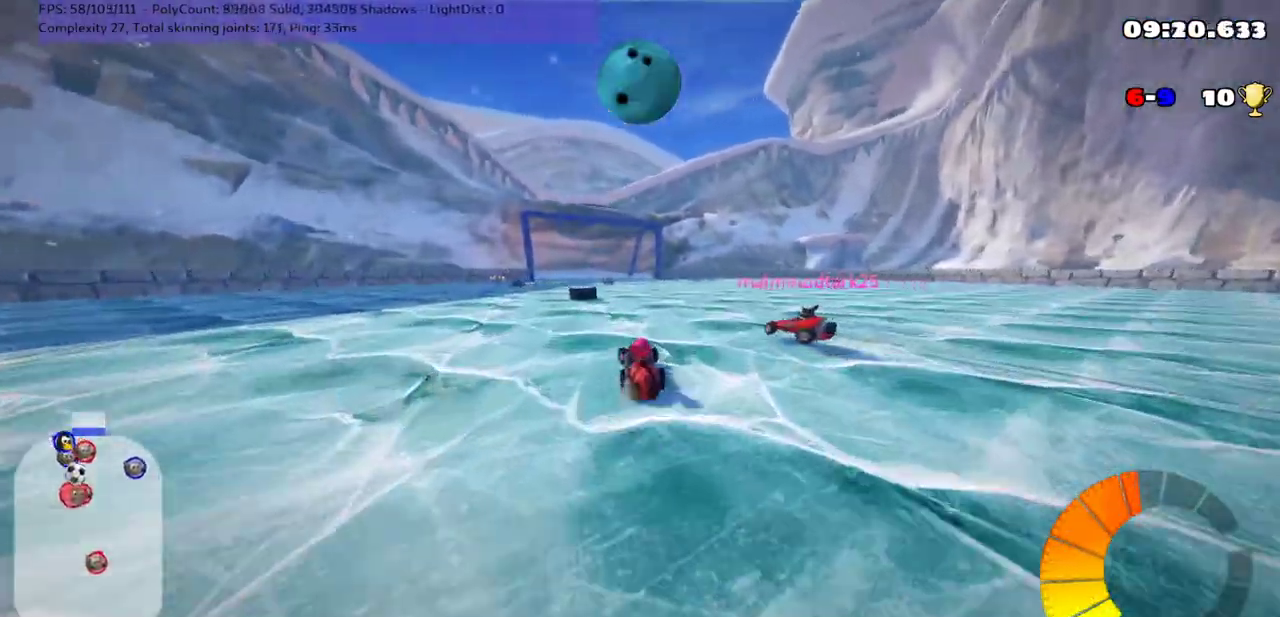
Gameplay with keyboard; each line is a JSON object with the keys held at the frame after it. "events" lists presses ("down") and releases ("up") of ".", "/", "alt_r", "b", "comma", "ctrl_r", "down", "g", "h", "j", "k", "l", "left", "m", "n", "quote", "return", "right", "semicolon", "shift_r", "space", "super" and "up" between this image and that frame as [ms after this image, input, new state], when the widget could be followed in between. No other keys are recorded. Mouse input is not recorded.
{"keys": ["up"], "events": [[67, "left", "up"], [67, "space", "down"], [167, "space", "up"]]}
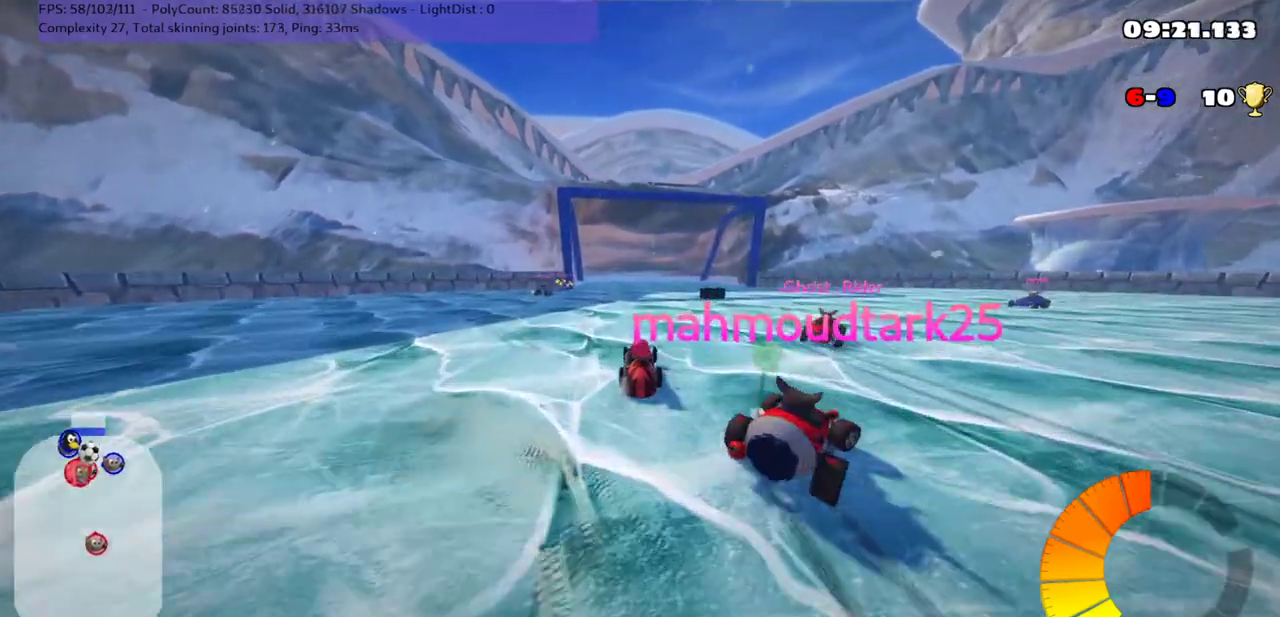
{"keys": ["up"], "events": []}
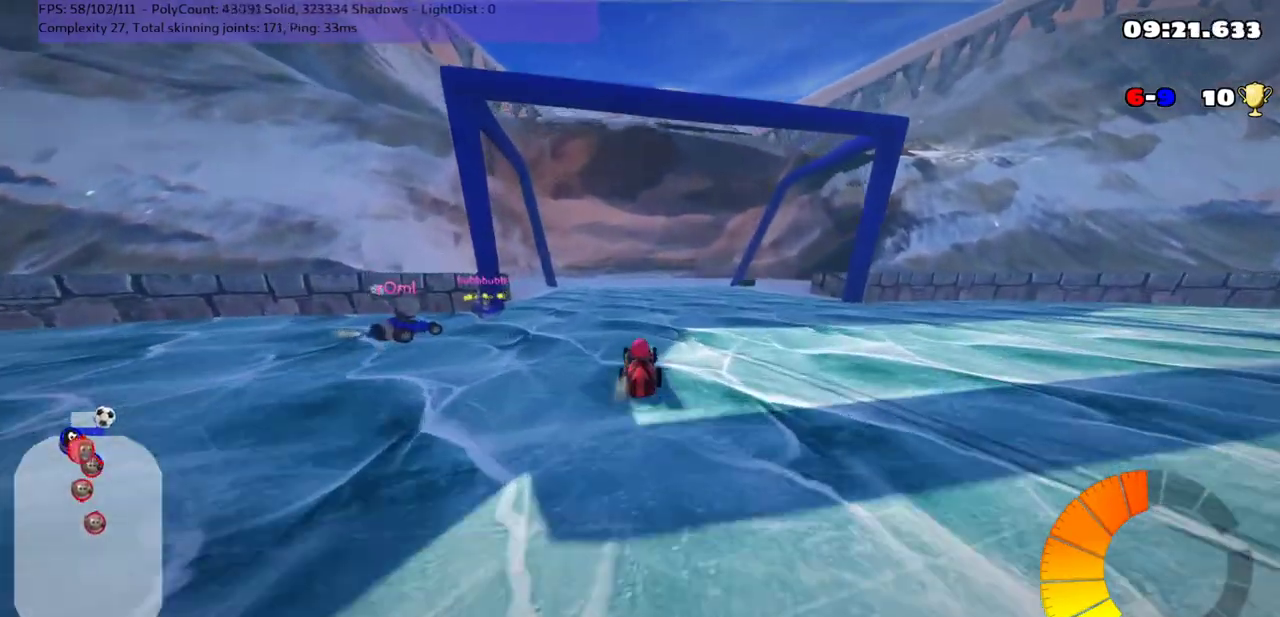
{"keys": ["up"], "events": []}
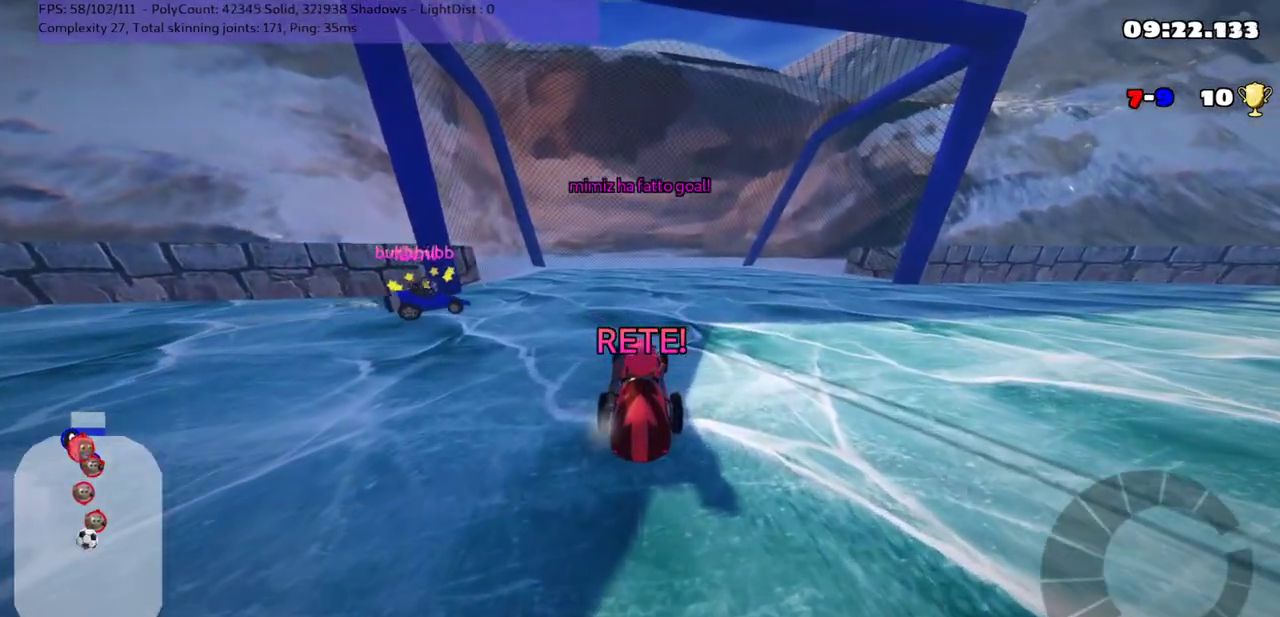
{"keys": ["up"], "events": []}
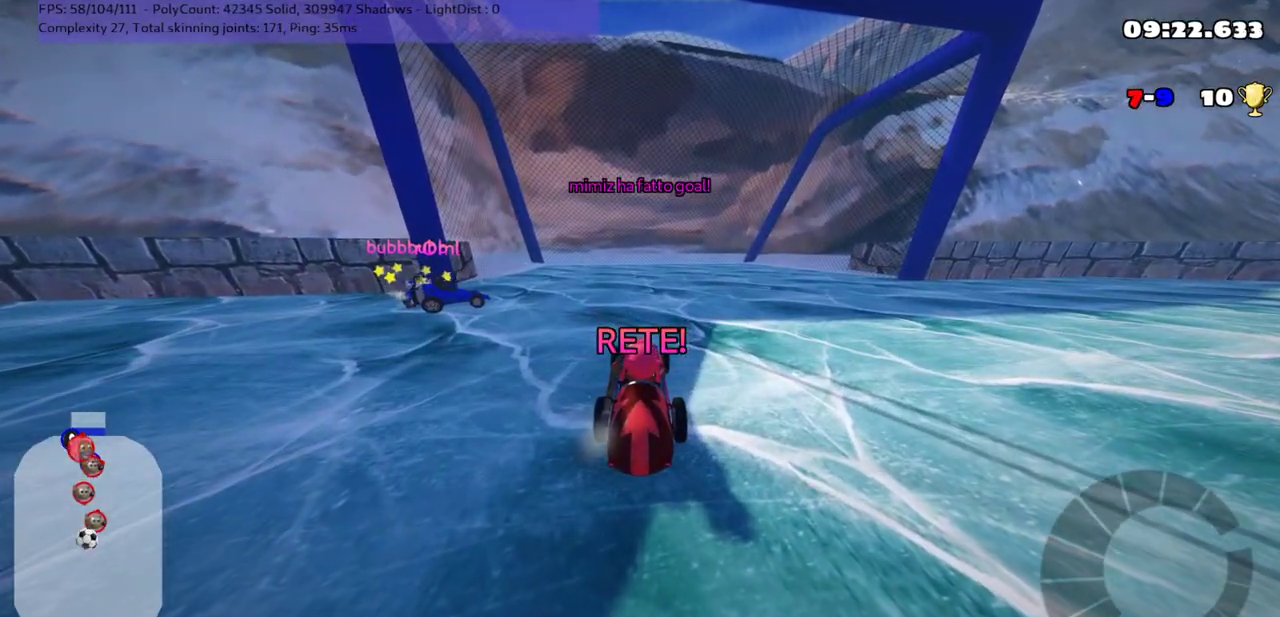
{"keys": ["up"], "events": []}
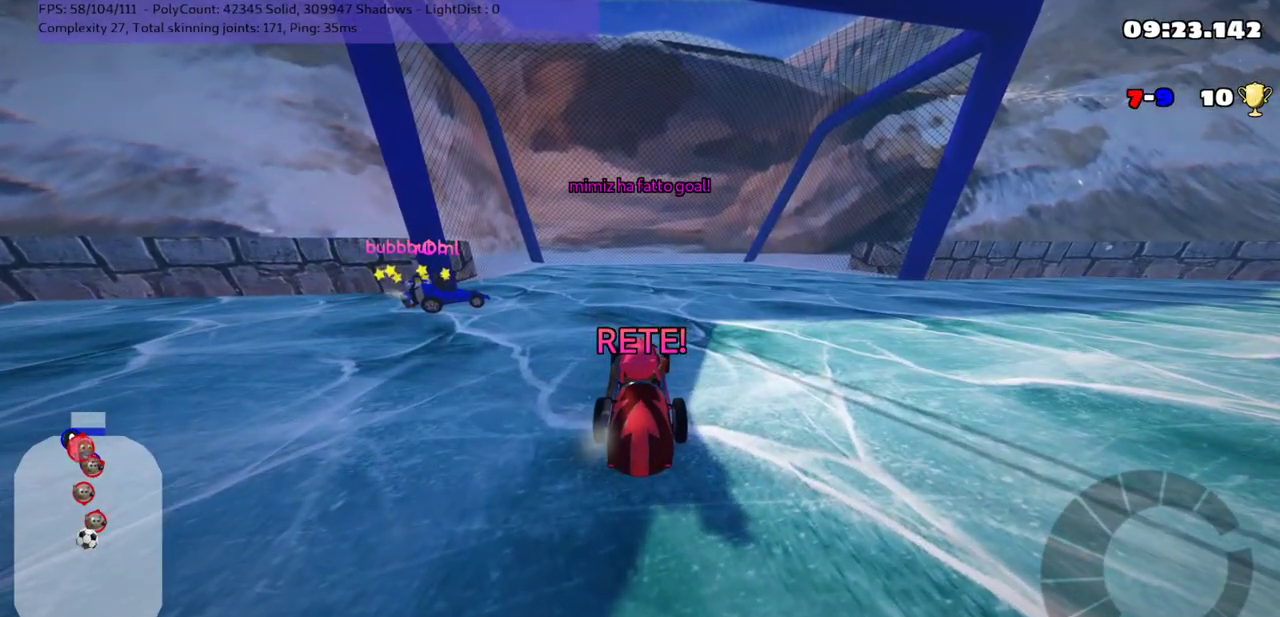
{"keys": [], "events": [[167, "up", "up"]]}
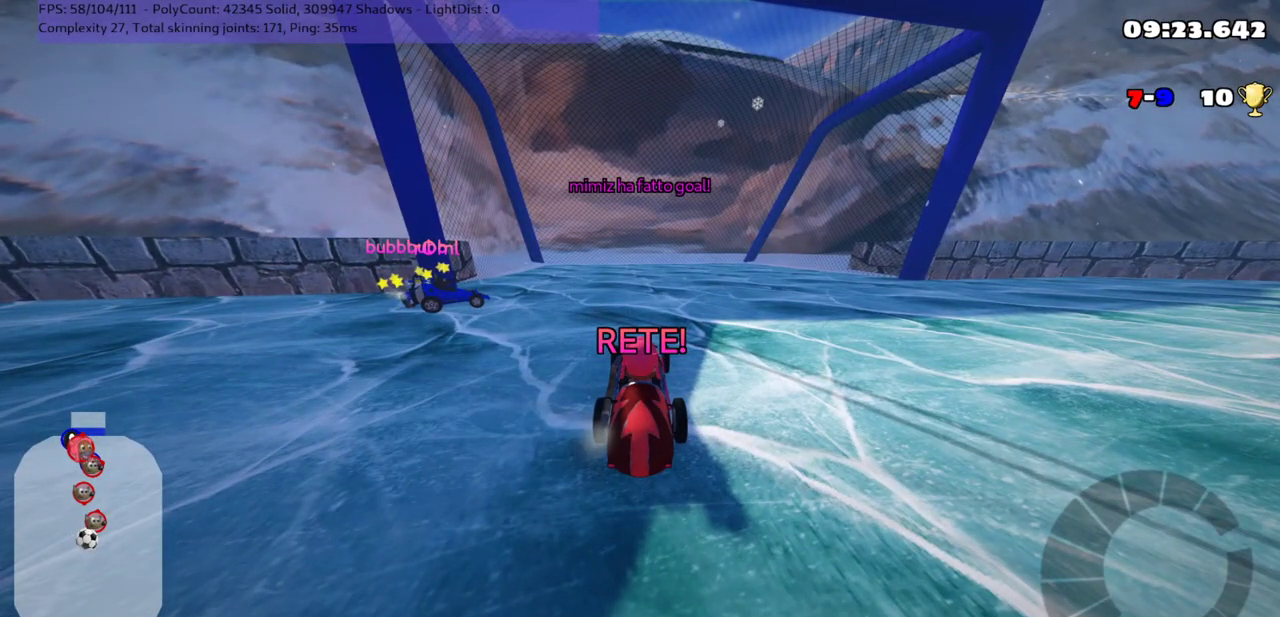
{"keys": ["down"], "events": [[367, "down", "down"]]}
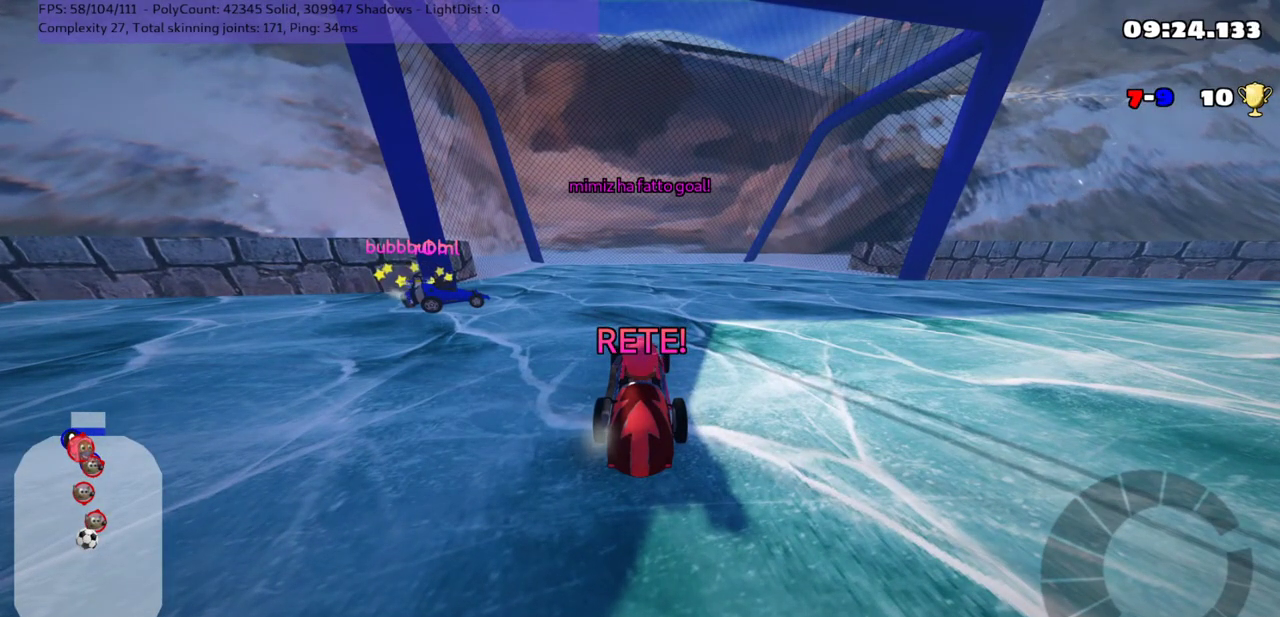
{"keys": ["down"], "events": []}
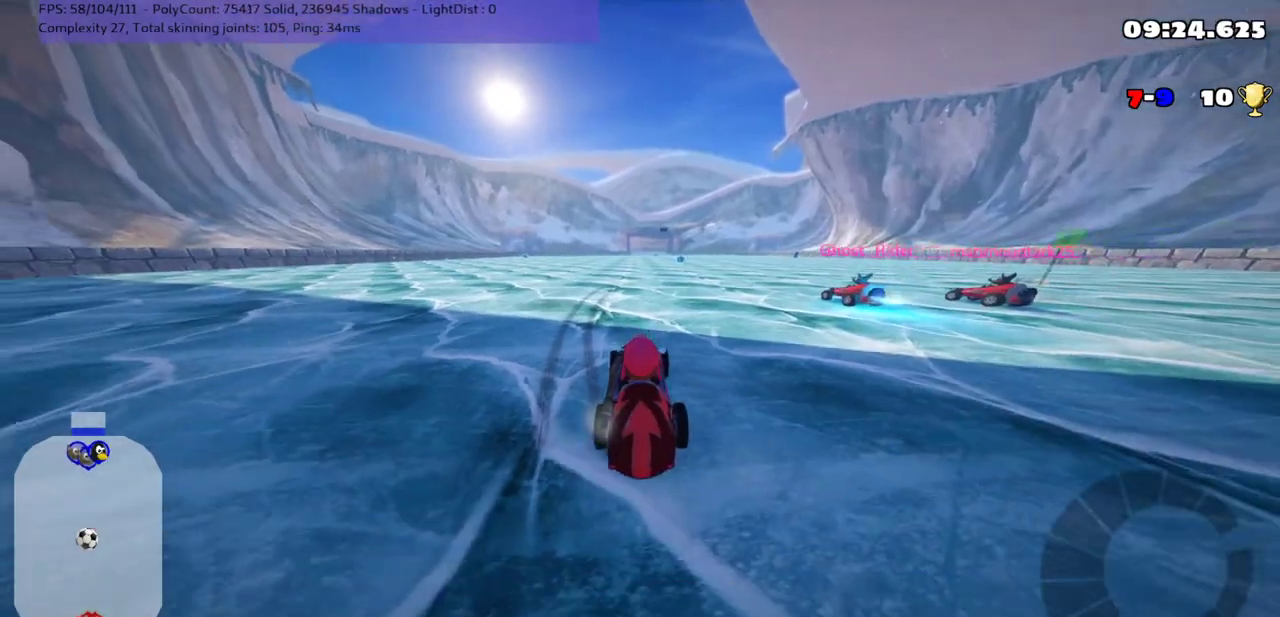
{"keys": ["up"], "events": [[200, "left", "down"], [300, "down", "up"], [350, "left", "up"], [483, "up", "down"]]}
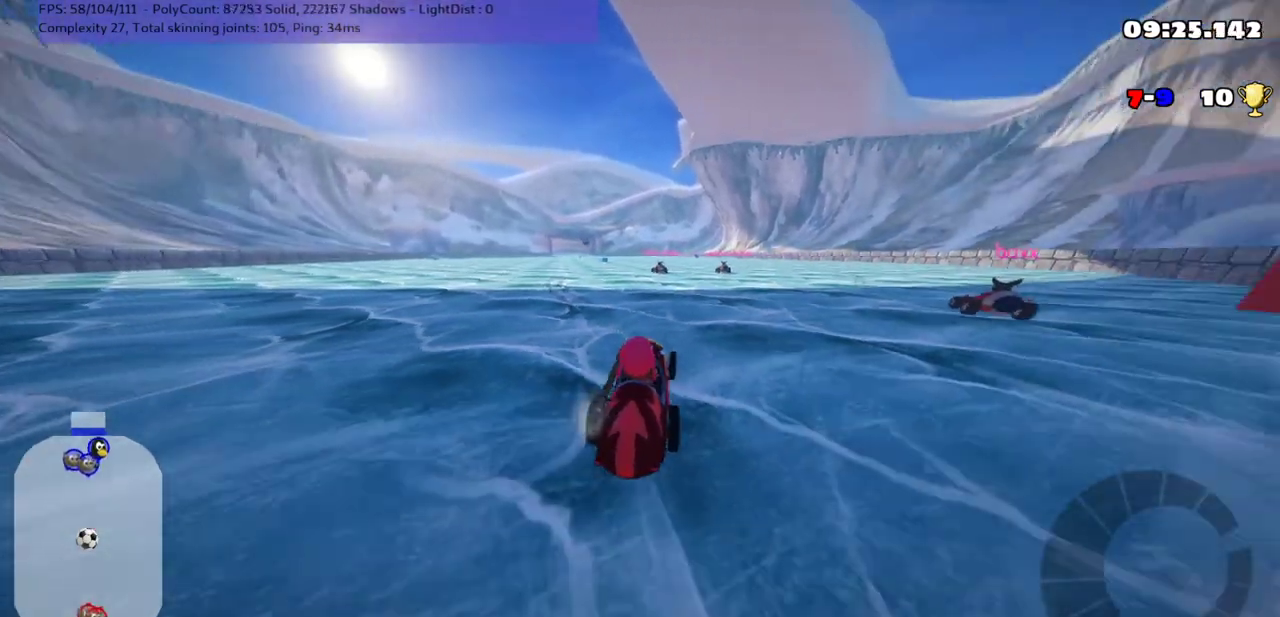
{"keys": ["left", "up"], "events": [[17, "right", "down"], [300, "right", "up"], [417, "left", "down"]]}
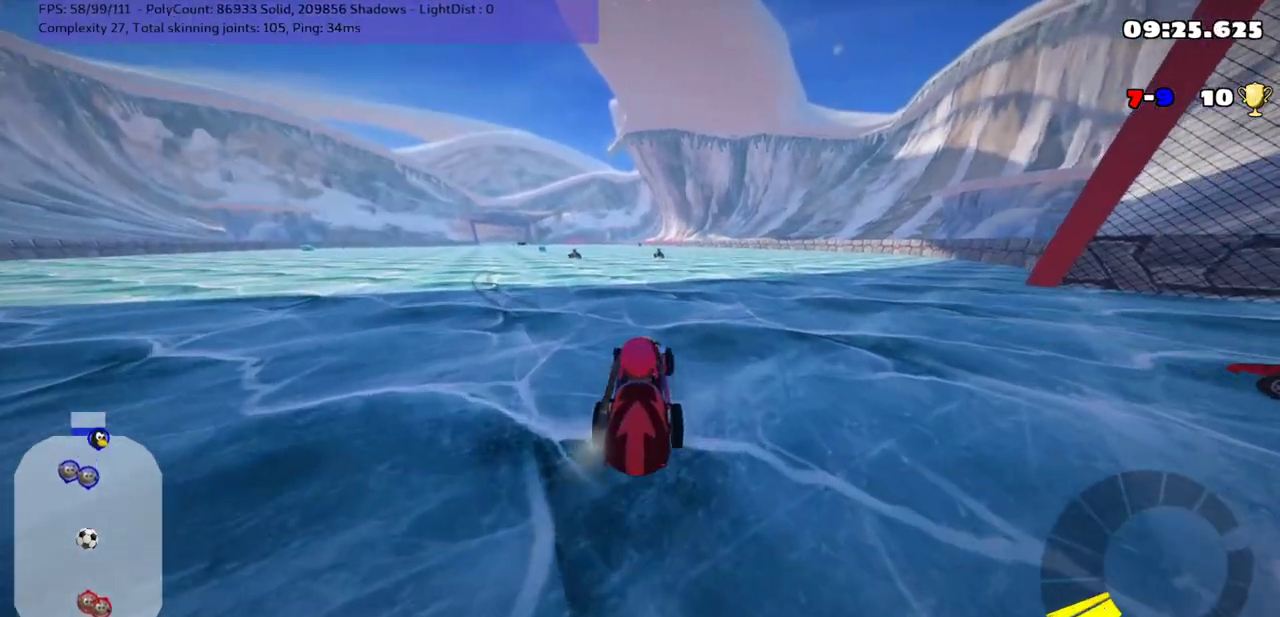
{"keys": ["down"], "events": [[17, "m", "down"], [167, "up", "up"], [233, "left", "up"], [233, "m", "up"], [267, "down", "down"]]}
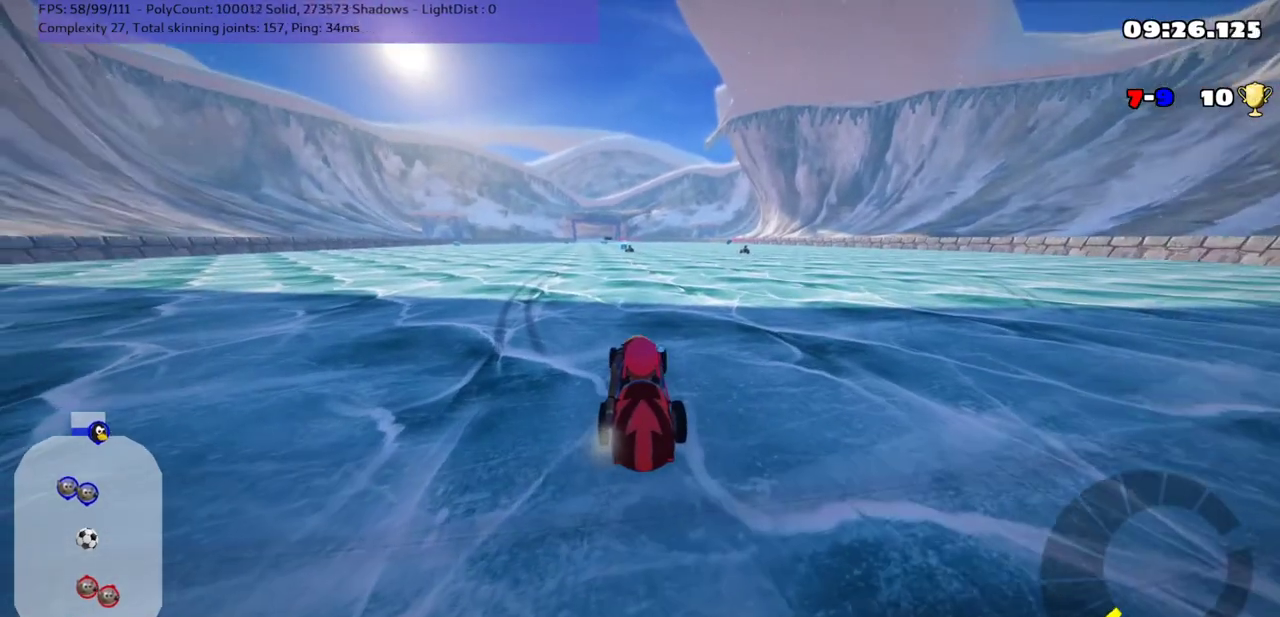
{"keys": ["right", "up"], "events": [[150, "down", "up"], [450, "up", "down"], [500, "right", "down"]]}
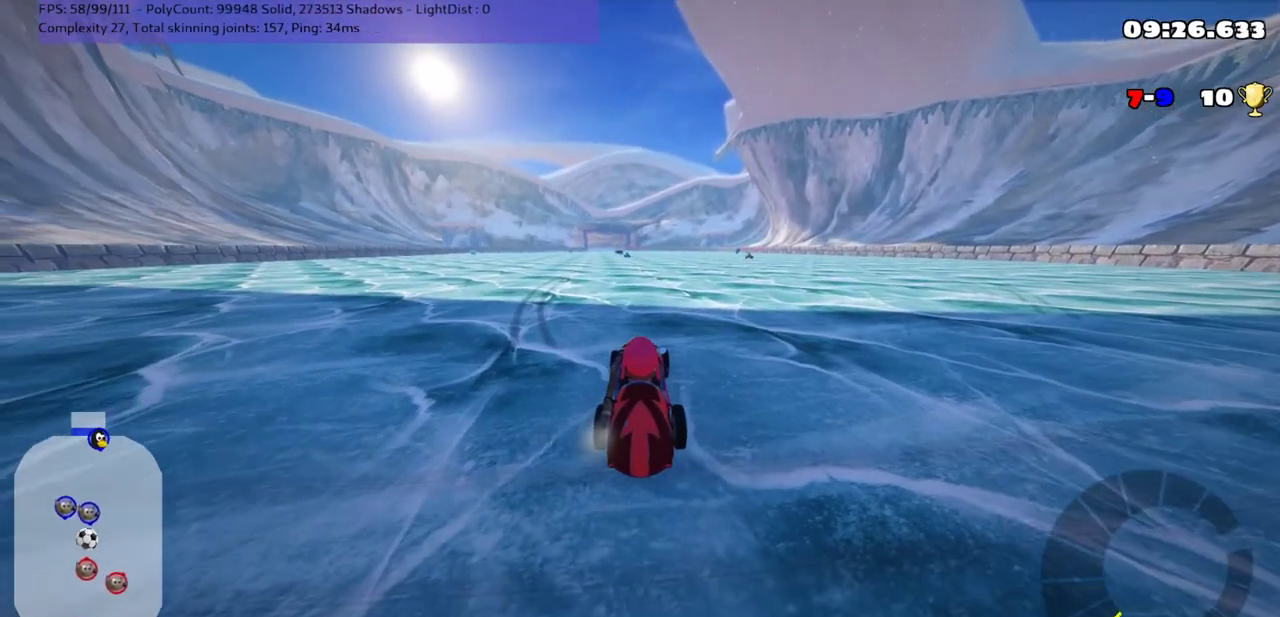
{"keys": ["left"], "events": [[167, "right", "up"], [350, "left", "down"], [450, "up", "up"]]}
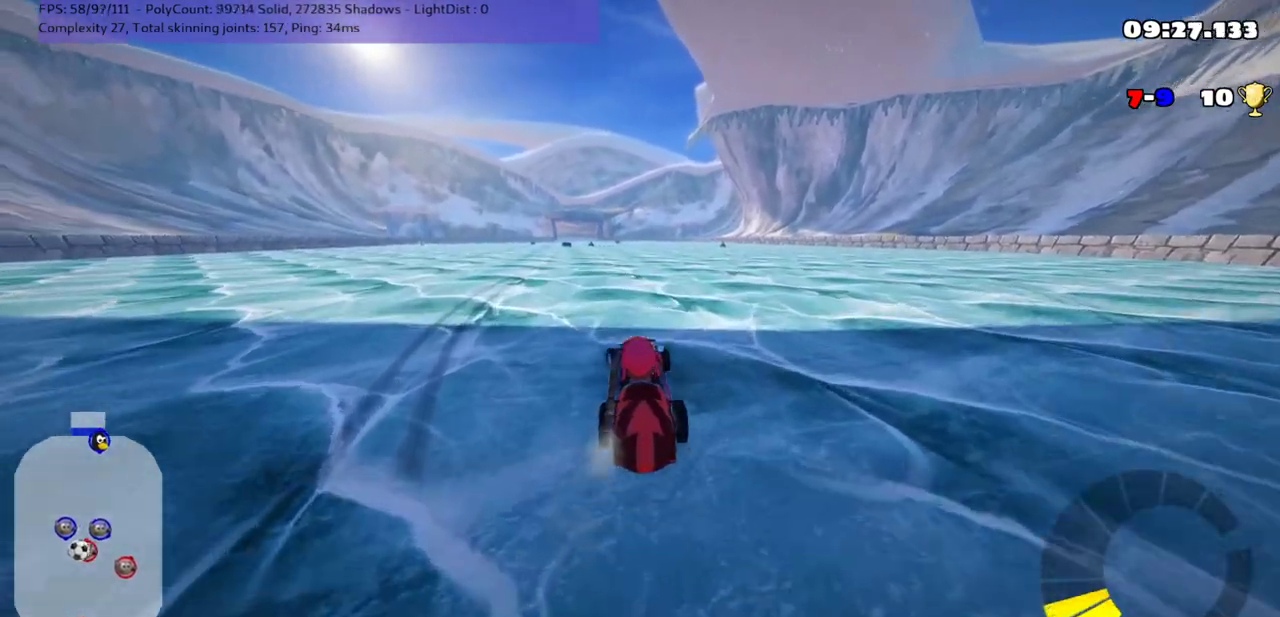
{"keys": [], "events": [[33, "down", "down"], [67, "left", "up"], [200, "left", "down"], [350, "left", "up"], [433, "down", "up"]]}
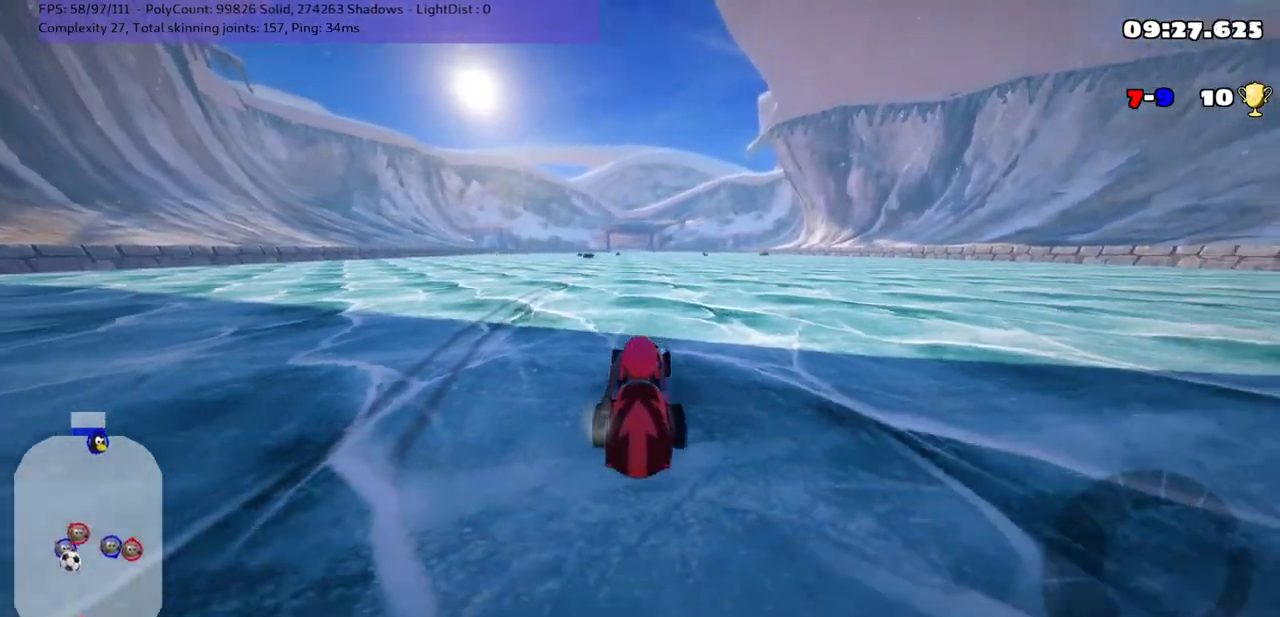
{"keys": ["up"], "events": [[133, "up", "down"], [167, "right", "down"], [467, "right", "up"]]}
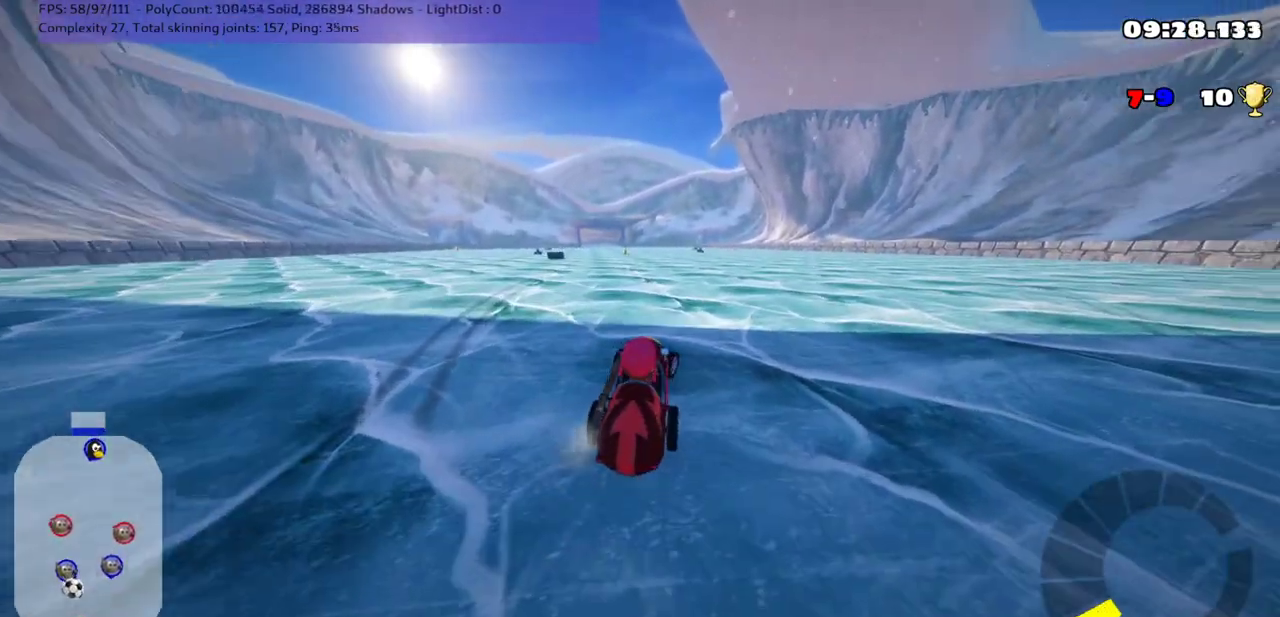
{"keys": ["up"], "events": [[17, "up", "up"], [150, "up", "down"], [200, "right", "down"], [267, "m", "down"], [333, "m", "up"], [417, "right", "up"]]}
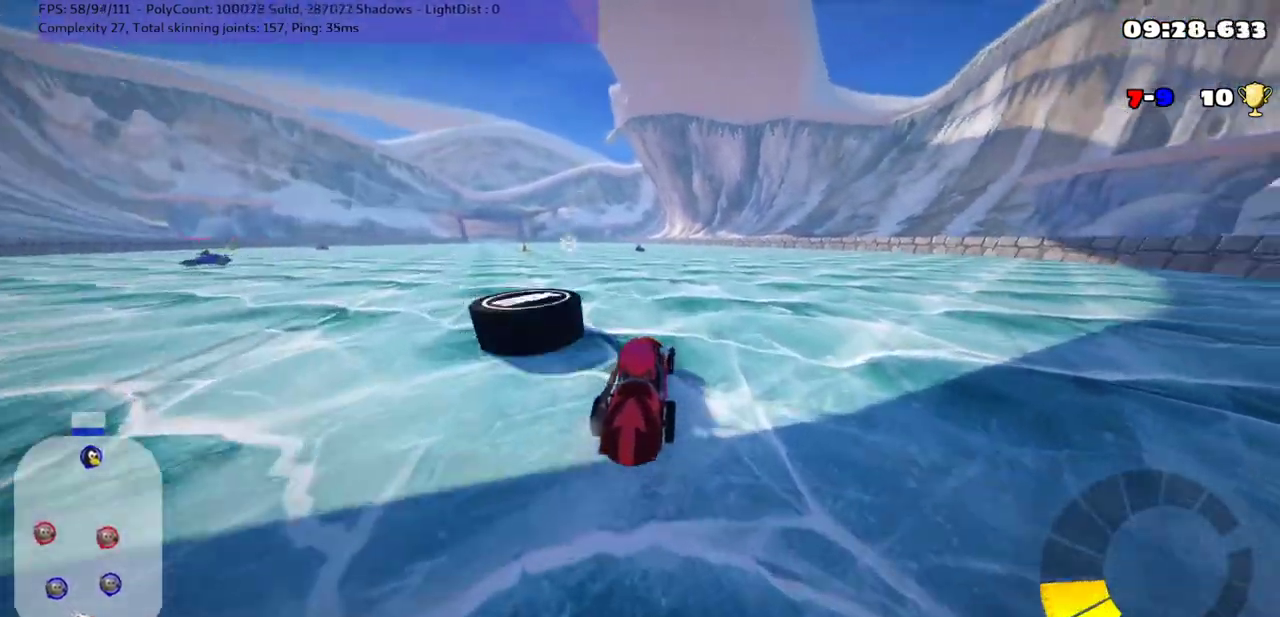
{"keys": ["down"], "events": [[100, "up", "up"], [167, "down", "down"]]}
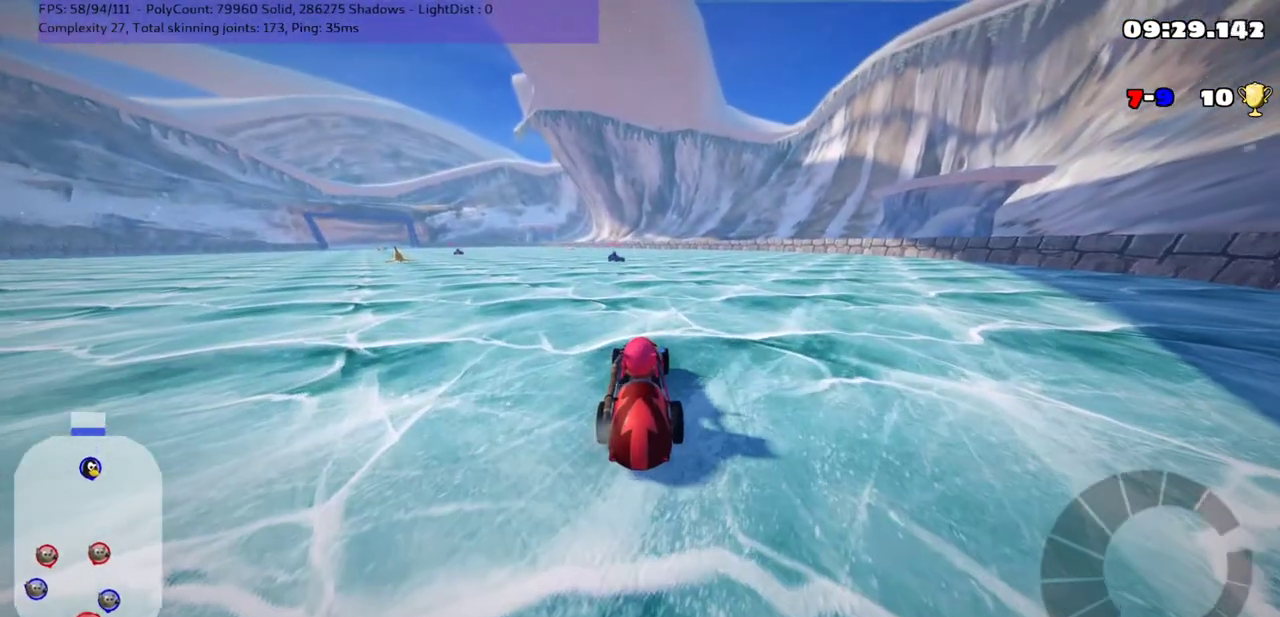
{"keys": ["right"], "events": [[200, "right", "down"], [500, "down", "up"]]}
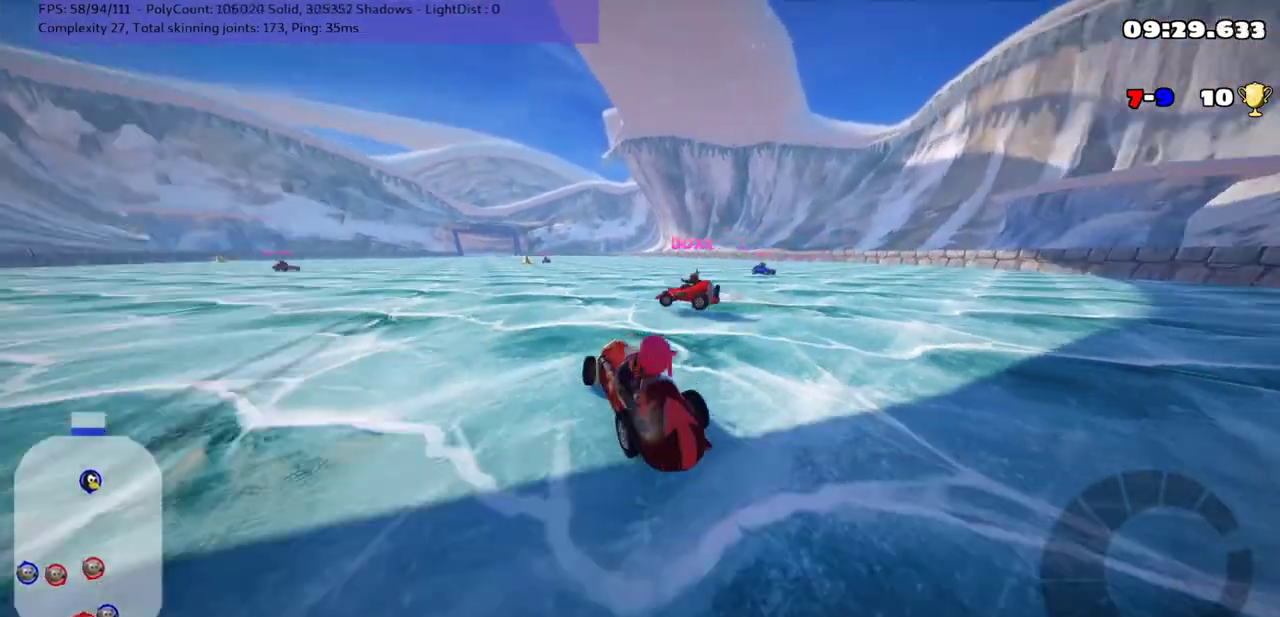
{"keys": [], "events": [[33, "right", "up"], [300, "down", "down"], [300, "right", "down"], [450, "down", "up"], [450, "right", "up"]]}
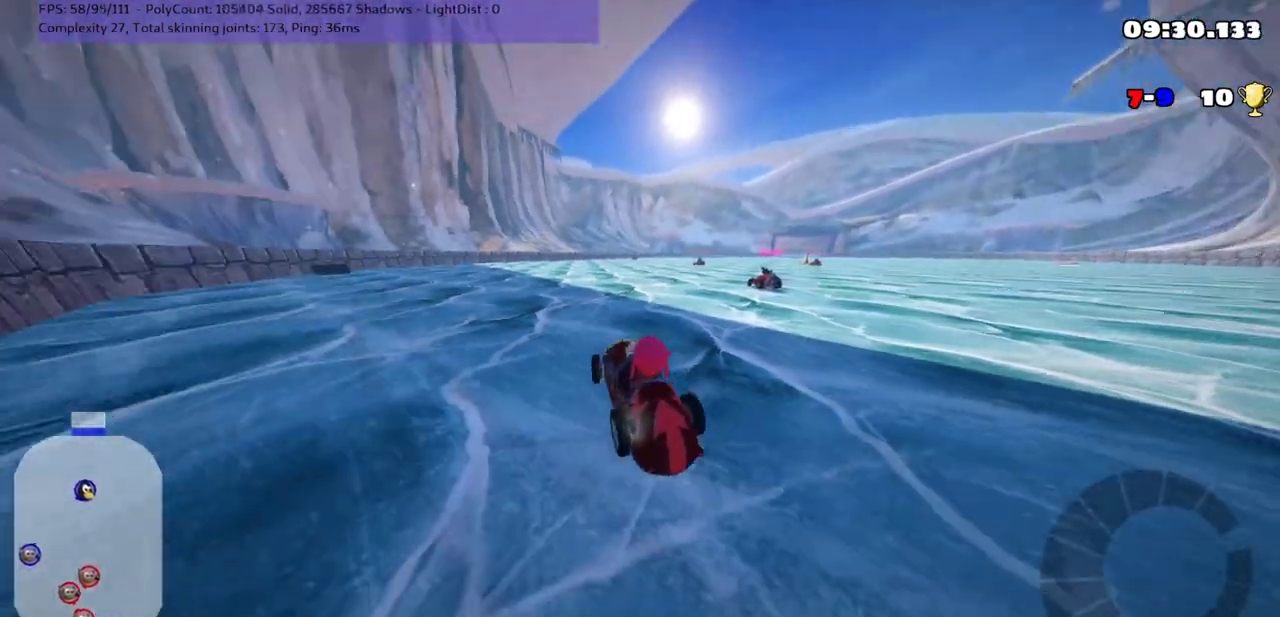
{"keys": ["left", "up"], "events": [[100, "up", "down"], [233, "left", "down"]]}
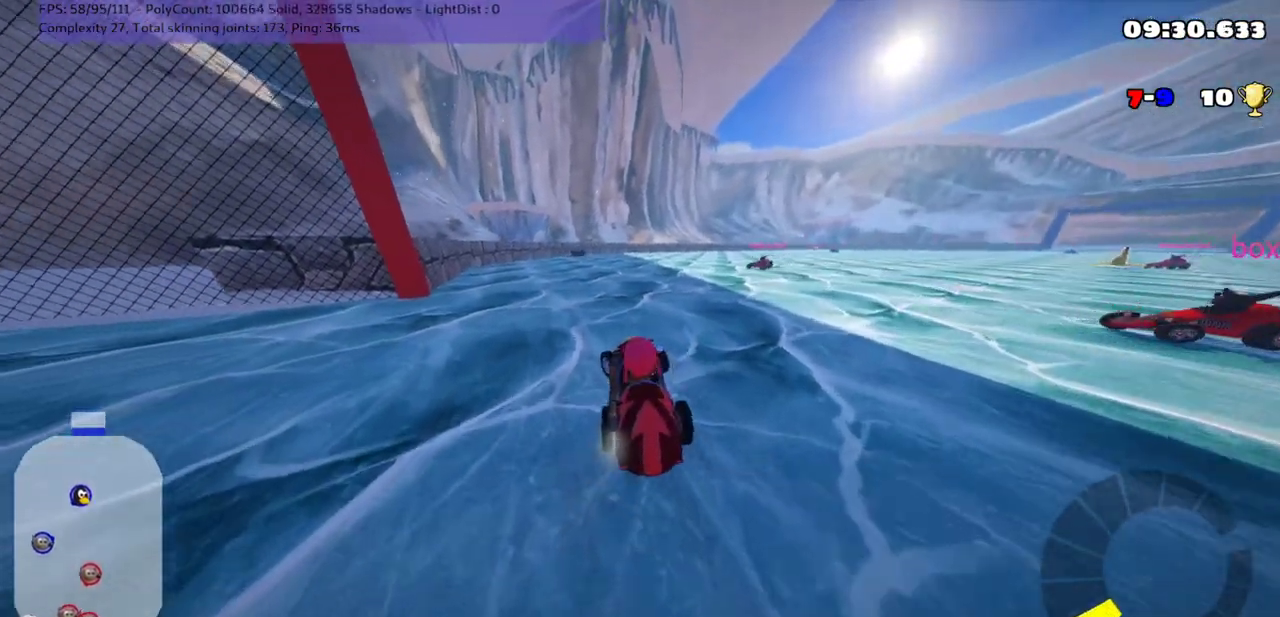
{"keys": ["m", "right", "up"], "events": [[267, "left", "up"], [433, "m", "down"], [433, "right", "down"]]}
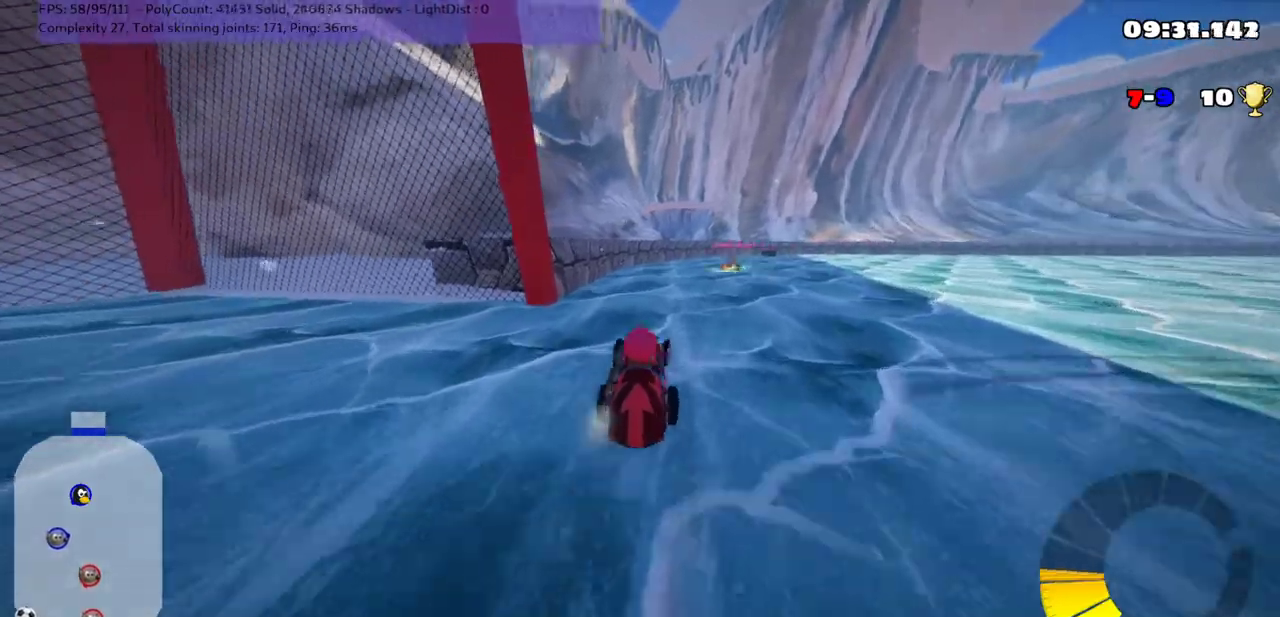
{"keys": ["m"], "events": [[183, "up", "up"], [400, "right", "up"]]}
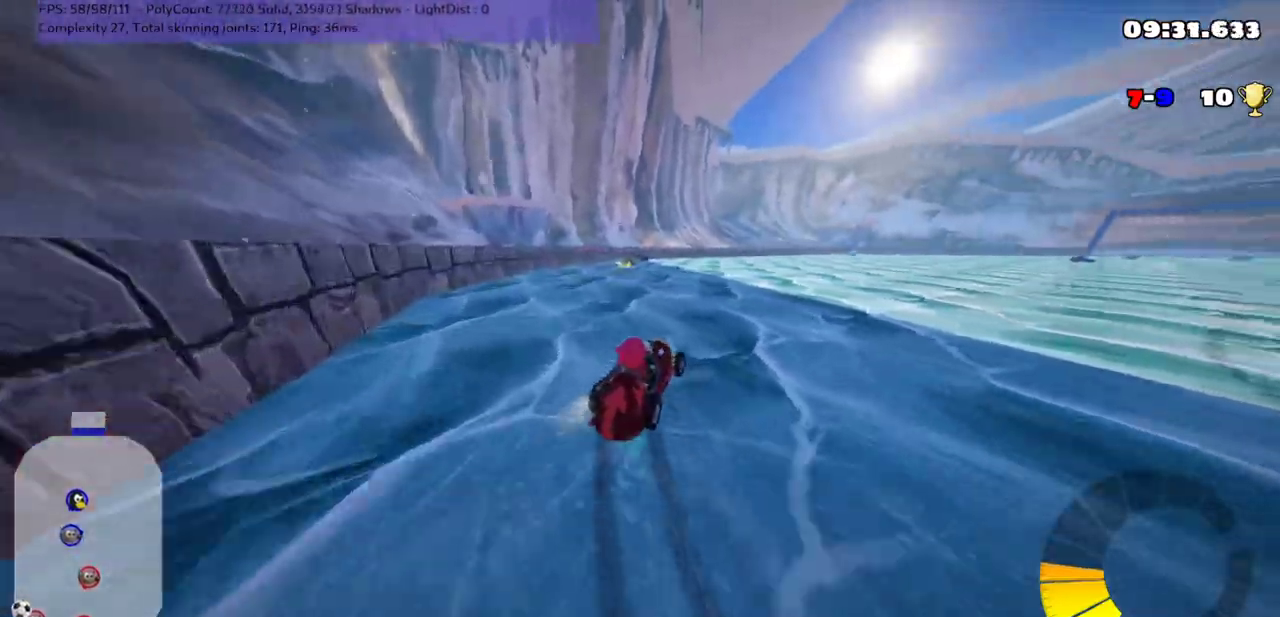
{"keys": ["left", "m", "up"], "events": [[33, "down", "down"], [183, "down", "up"], [317, "left", "down"], [367, "up", "down"]]}
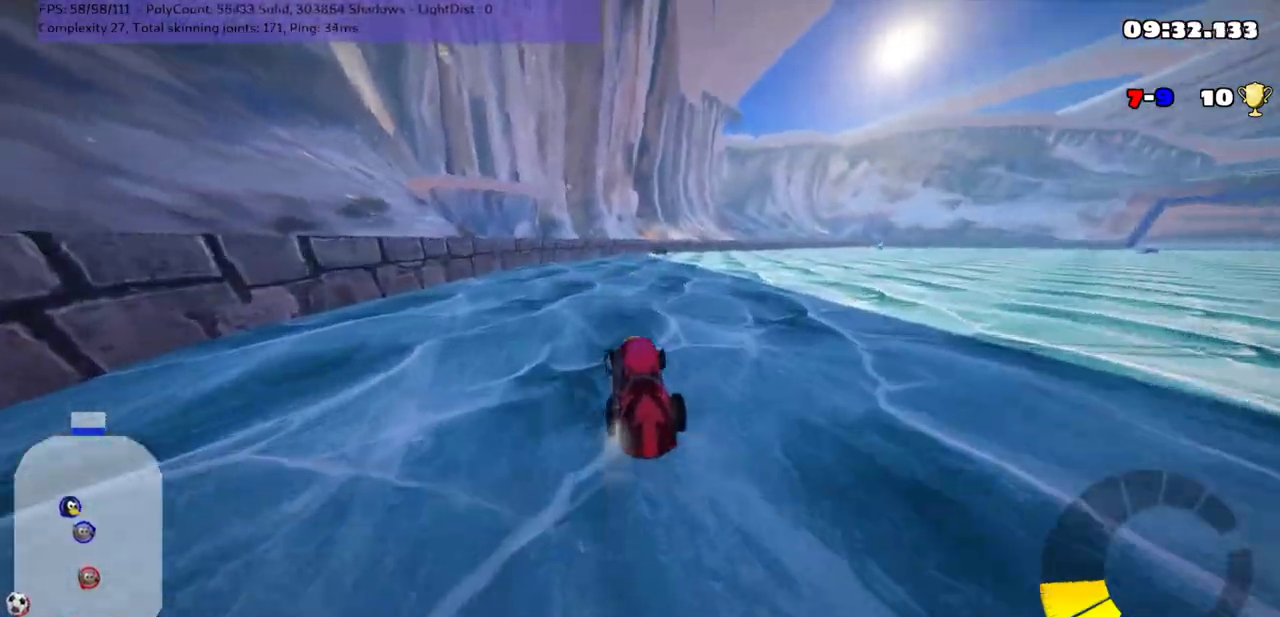
{"keys": ["up"], "events": [[33, "left", "up"], [67, "right", "down"], [117, "m", "up"], [317, "right", "up"]]}
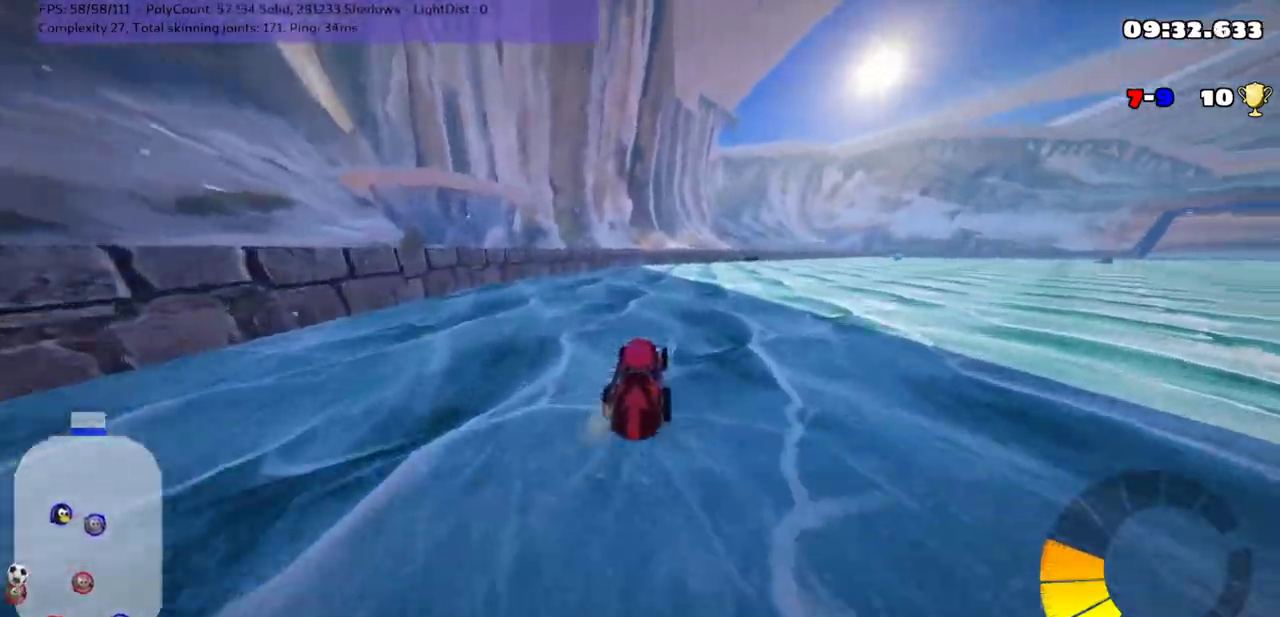
{"keys": ["m", "right", "up"], "events": [[33, "m", "down"], [33, "right", "down"], [233, "left", "down"], [283, "right", "up"], [383, "right", "down"], [433, "left", "up"]]}
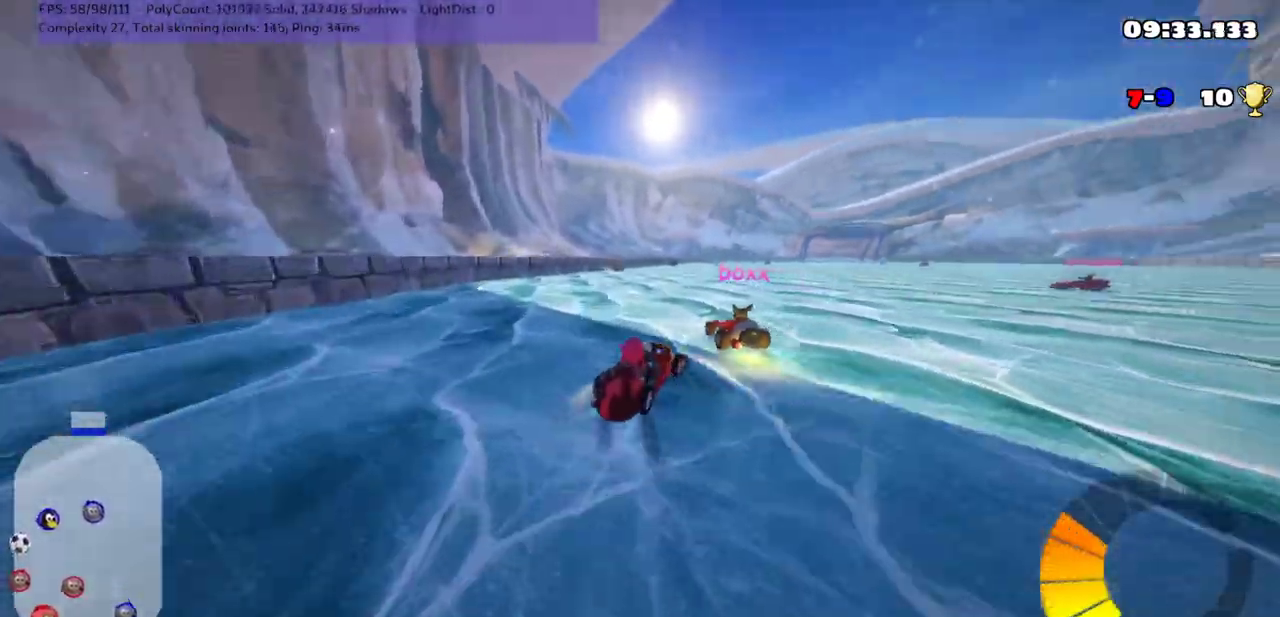
{"keys": ["m", "right", "up"], "events": []}
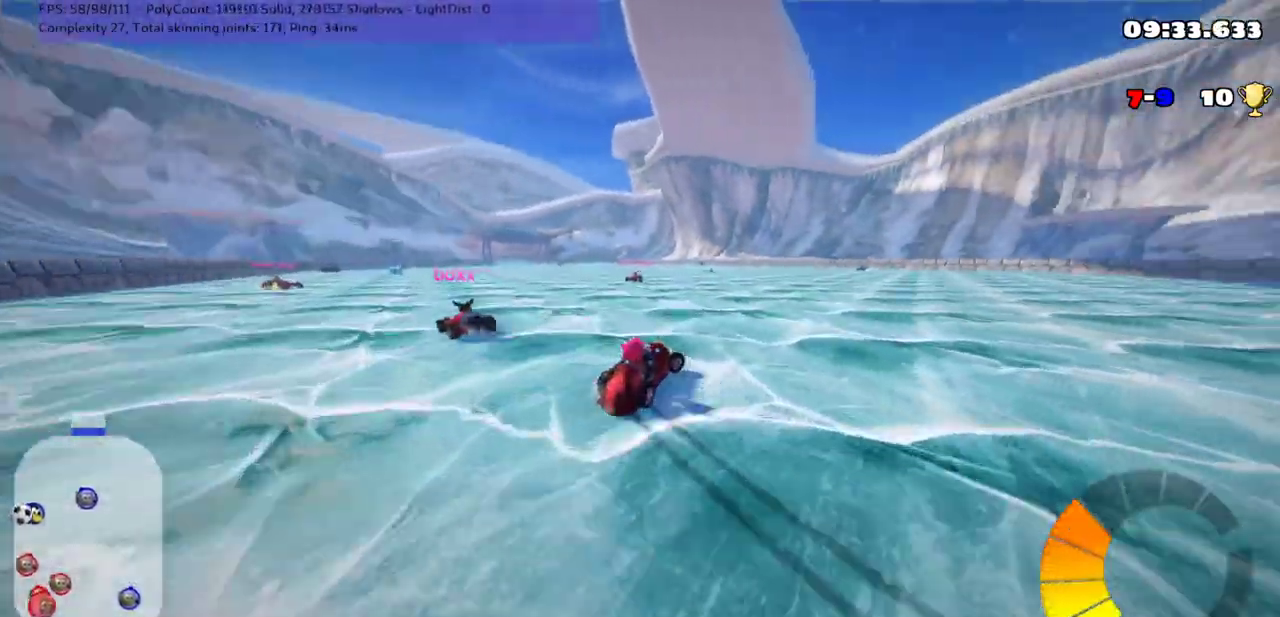
{"keys": ["left"], "events": [[150, "m", "up"], [183, "right", "up"], [217, "up", "up"], [367, "left", "down"], [367, "up", "down"], [400, "up", "up"]]}
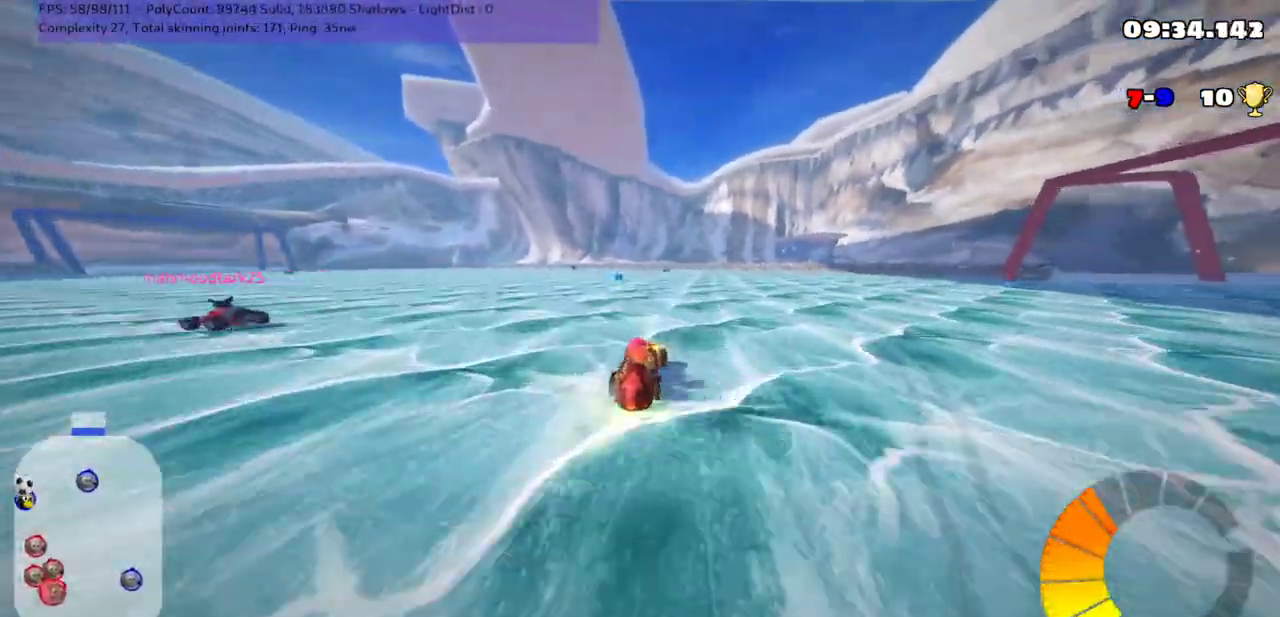
{"keys": ["up"], "events": [[17, "up", "down"], [117, "left", "up"], [117, "up", "up"], [383, "up", "down"]]}
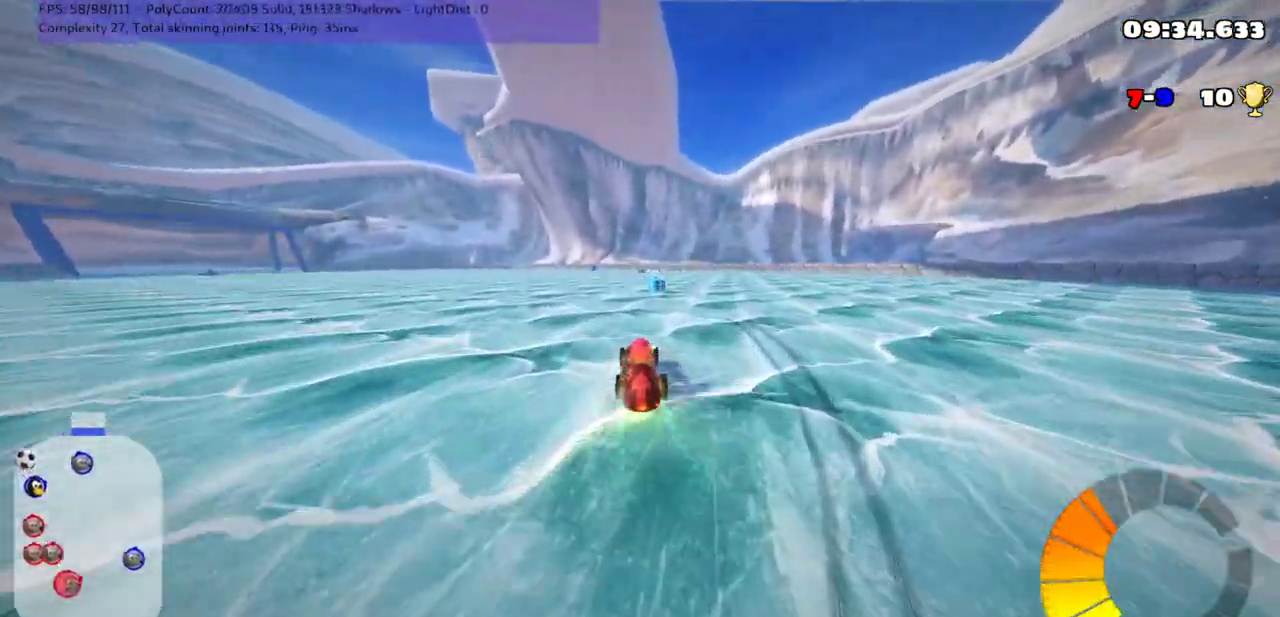
{"keys": ["m", "right", "up"], "events": [[167, "m", "down"], [167, "right", "down"]]}
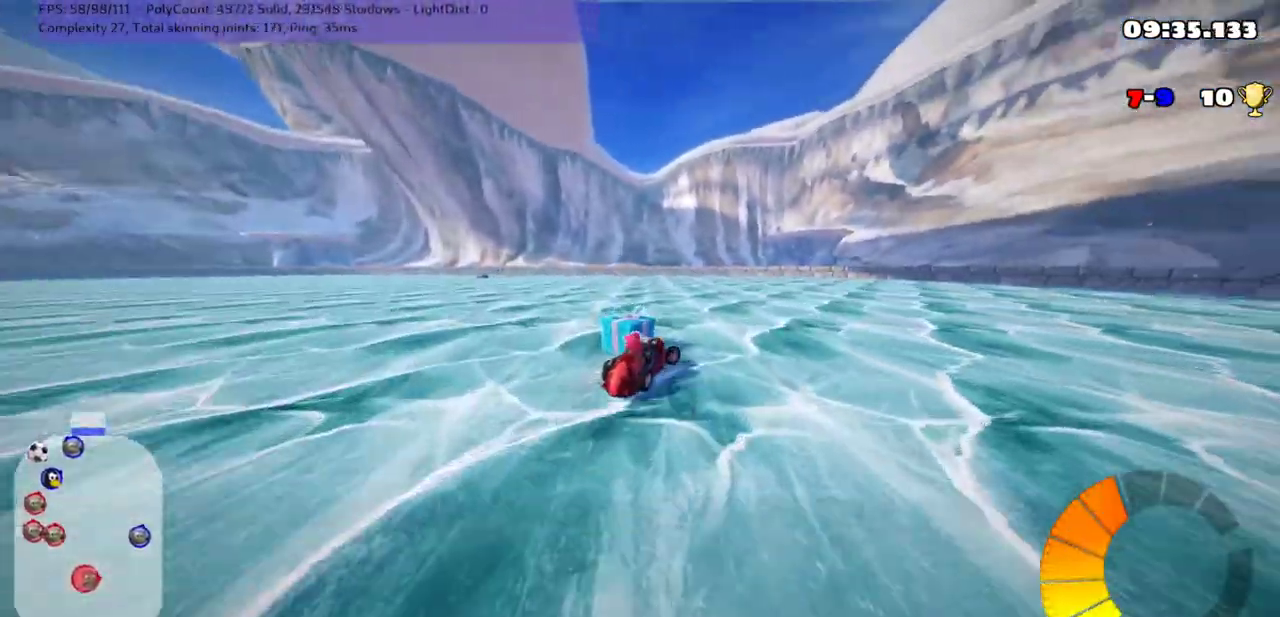
{"keys": ["m", "right", "up"], "events": []}